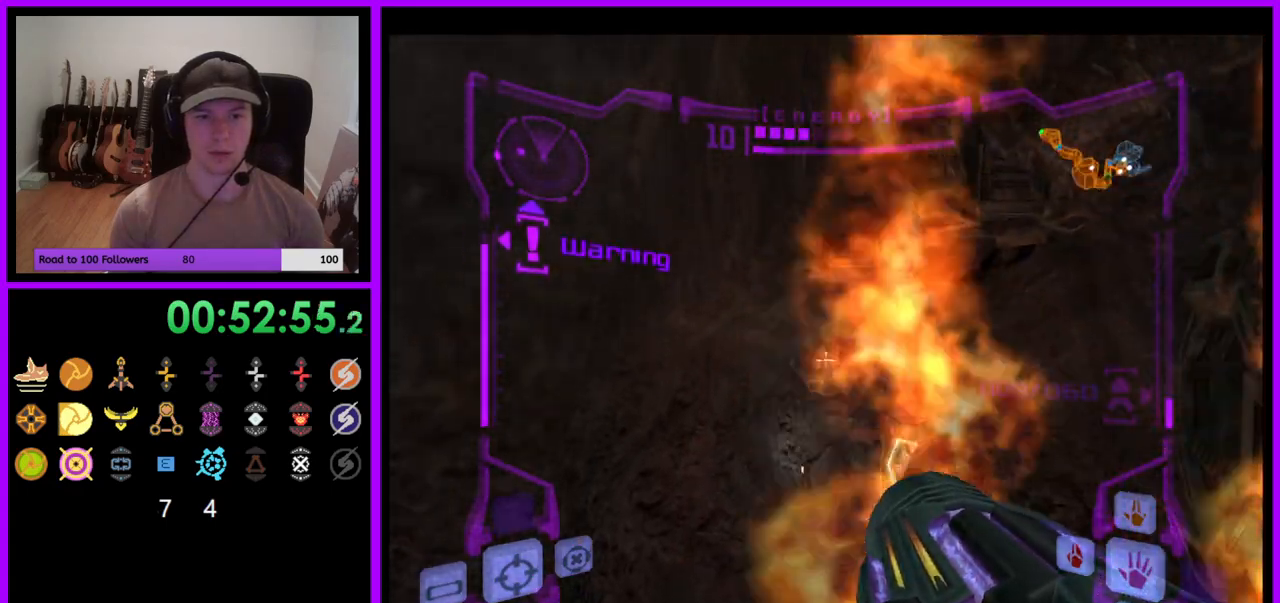
Gameplay with a controller (Nintendo layout); each line is a JSON object with the inputs held at the frame after it. "events" lists button and stick changes between this image and that frame as [ms after this image, input, new state], when the widget could be followed in between. Not read: L3 R3 START Z.
{"buttons": ["L1"], "left_stick": "up", "right_stick": "center", "events": [[333, "B", "down"], [450, "B", "up"]]}
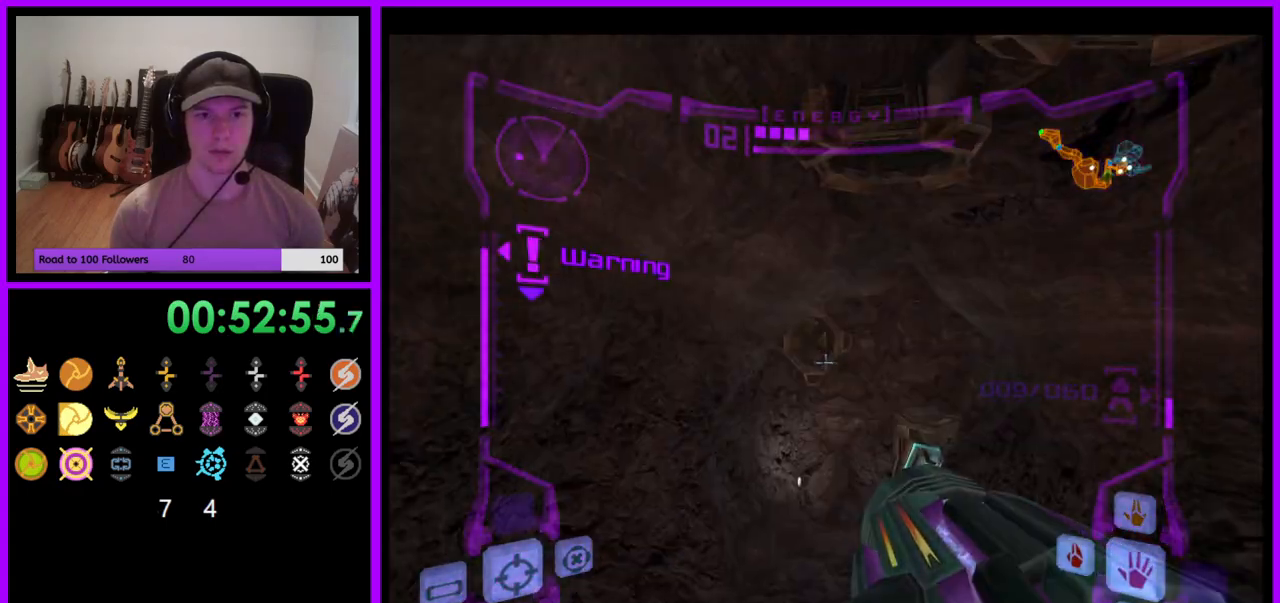
{"buttons": ["L1"], "left_stick": "up-right", "right_stick": "center", "events": [[83, "L1", "up"], [167, "left_stick", "up-right"], [183, "R1", "down"], [383, "R1", "up"], [433, "L1", "down"]]}
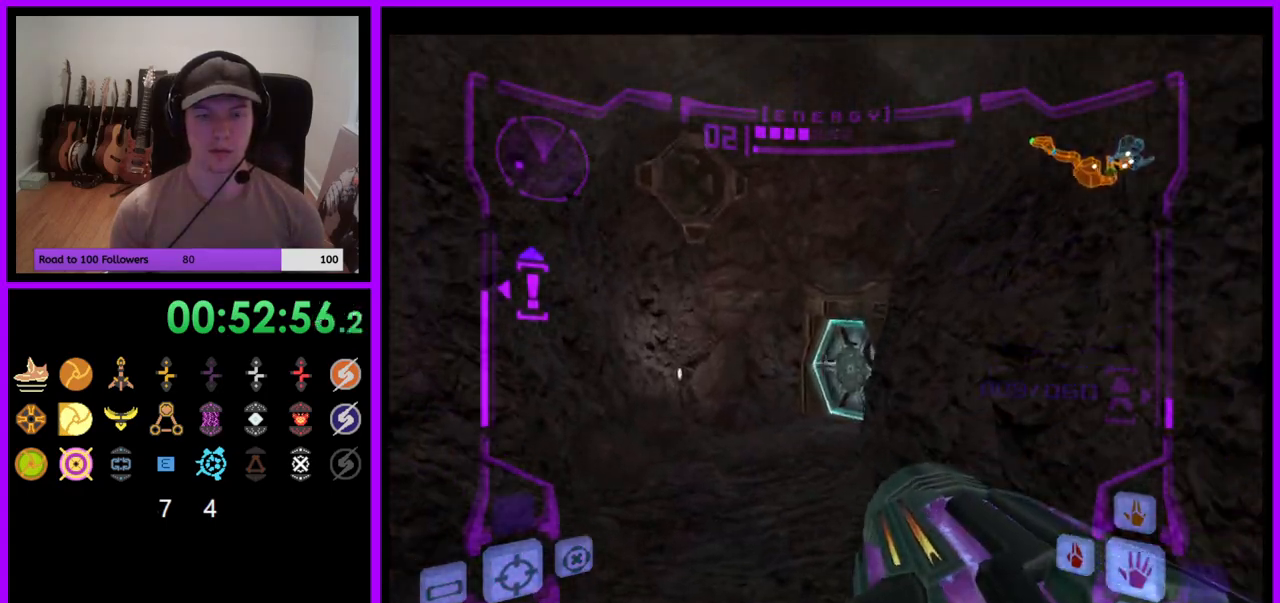
{"buttons": ["X", "L1"], "left_stick": "up", "right_stick": "center", "events": [[67, "left_stick", "up-left"], [167, "A", "down"], [250, "left_stick", "up"], [267, "A", "up"], [500, "X", "down"]]}
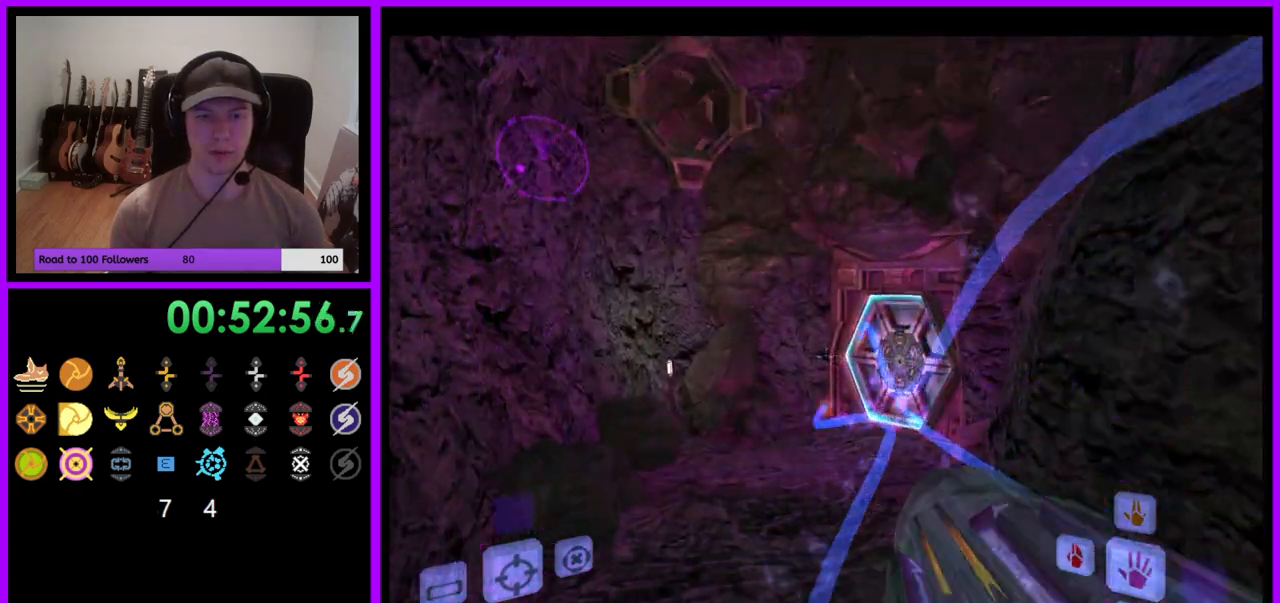
{"buttons": [], "left_stick": "up", "right_stick": "center", "events": [[100, "X", "up"], [400, "L1", "up"]]}
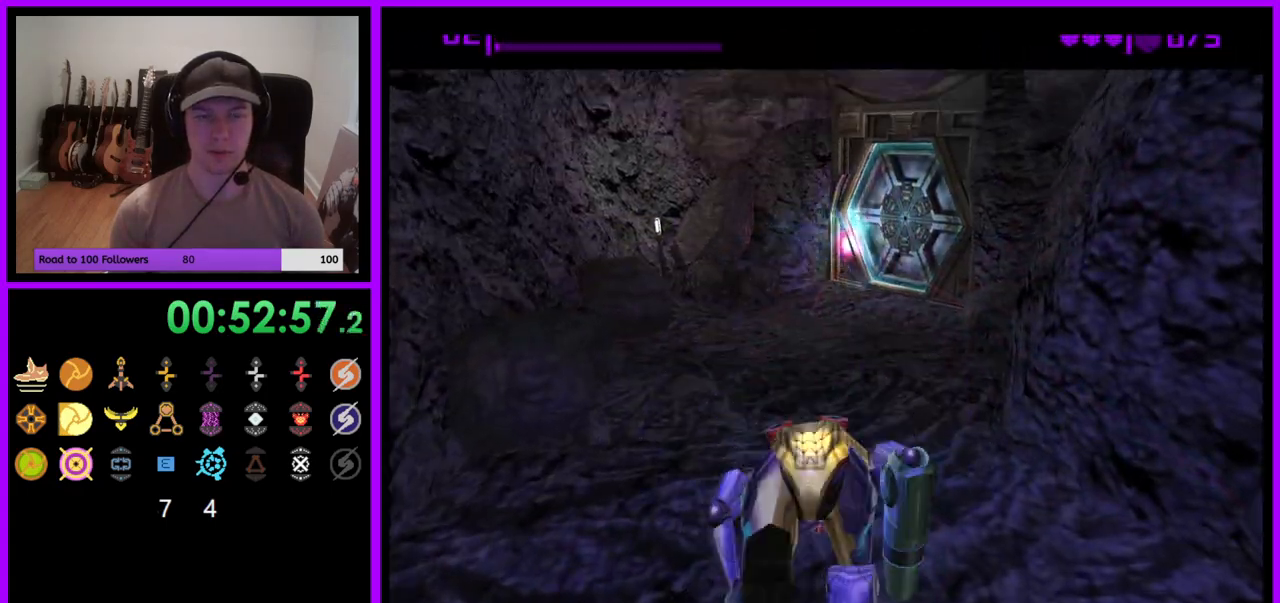
{"buttons": [], "left_stick": "up", "right_stick": "center", "events": []}
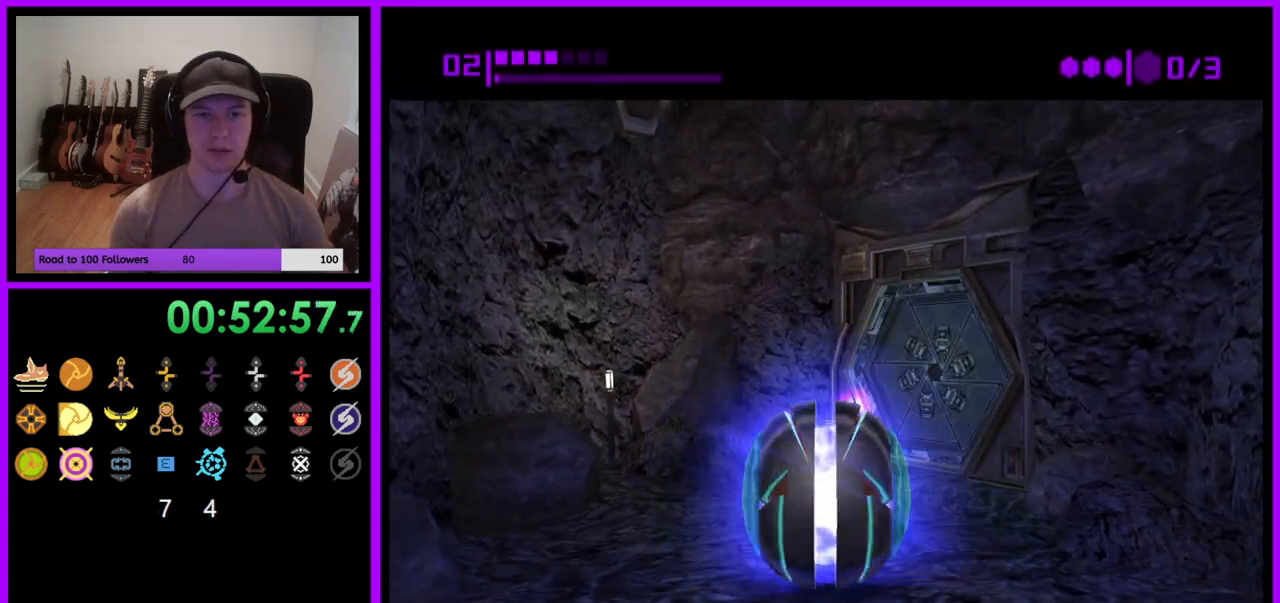
{"buttons": ["B"], "left_stick": "up", "right_stick": "center", "events": [[17, "left_stick", "up-right"], [50, "B", "down"], [417, "left_stick", "up"]]}
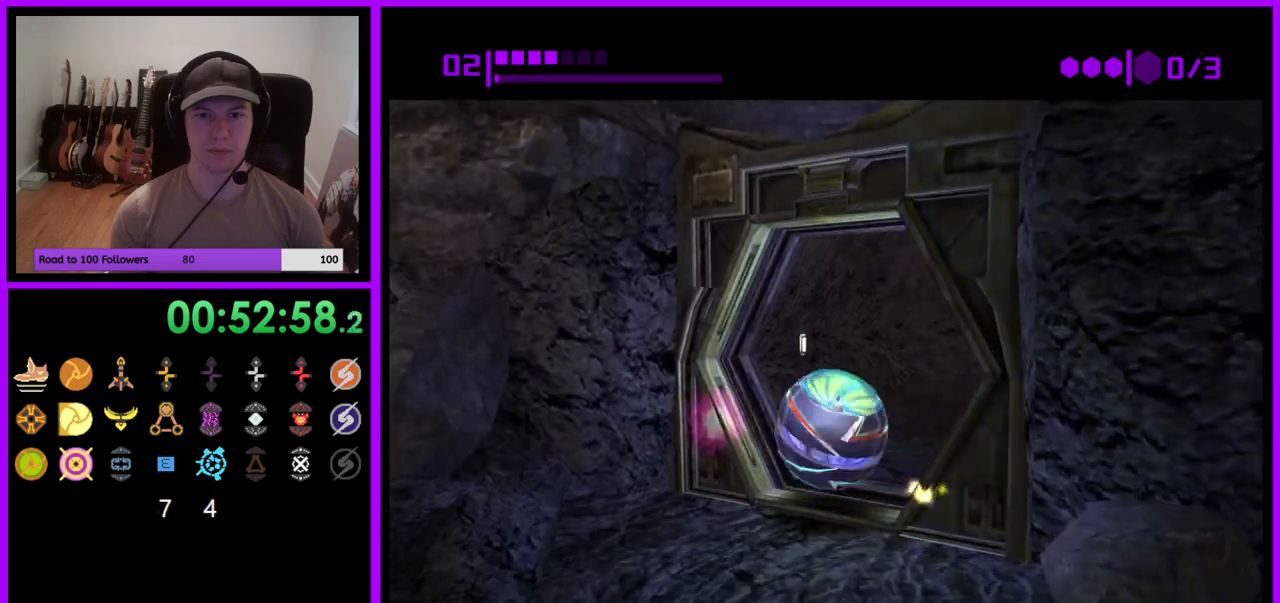
{"buttons": [], "left_stick": "up-right", "right_stick": "center", "events": [[50, "left_stick", "up-right"], [400, "B", "up"]]}
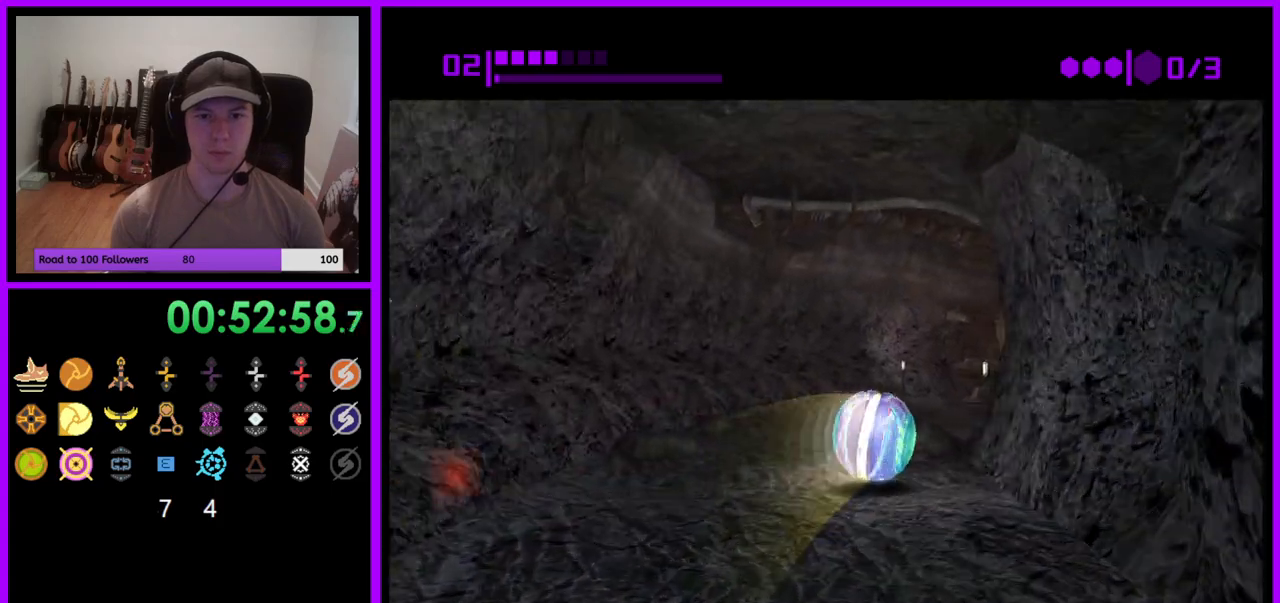
{"buttons": [], "left_stick": "up-right", "right_stick": "center", "events": []}
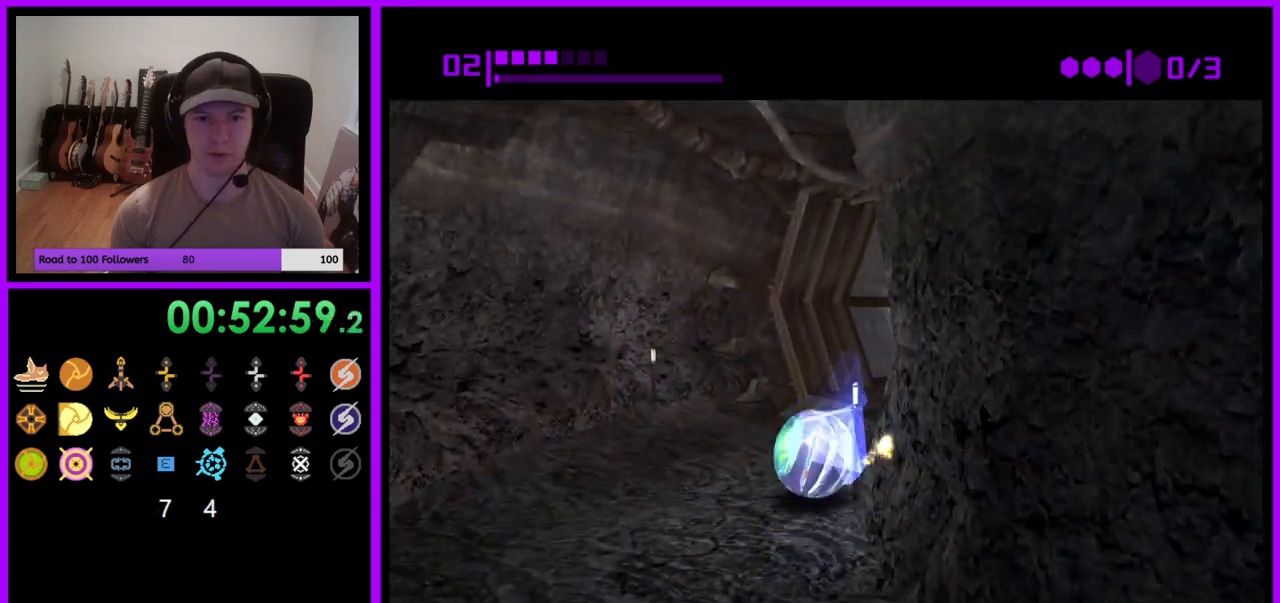
{"buttons": [], "left_stick": "up-right", "right_stick": "center", "events": [[50, "left_stick", "up"], [283, "left_stick", "up-right"]]}
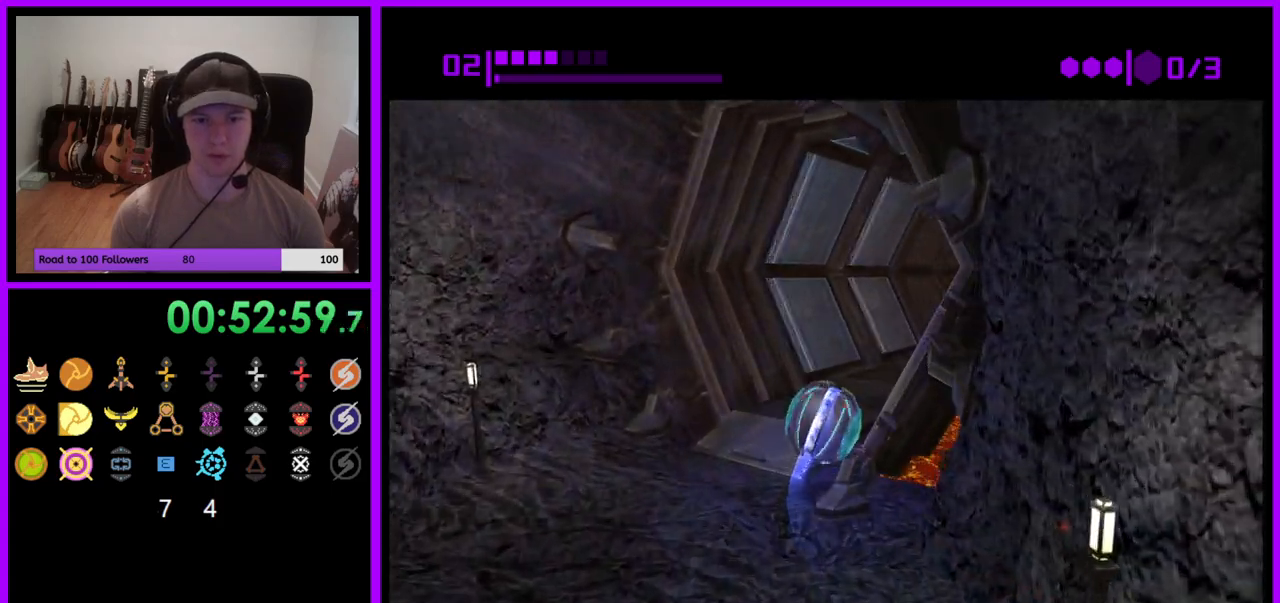
{"buttons": [], "left_stick": "up", "right_stick": "center", "events": [[17, "left_stick", "up"]]}
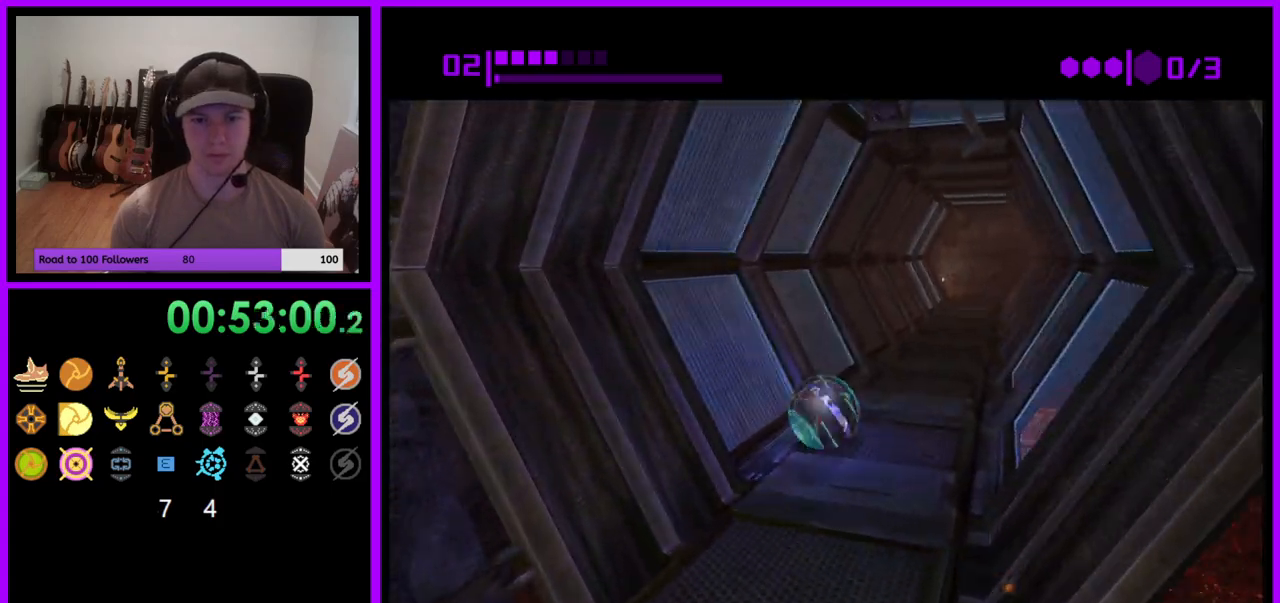
{"buttons": ["B"], "left_stick": "up", "right_stick": "center", "events": [[50, "left_stick", "up-right"], [300, "B", "down"], [300, "left_stick", "up"]]}
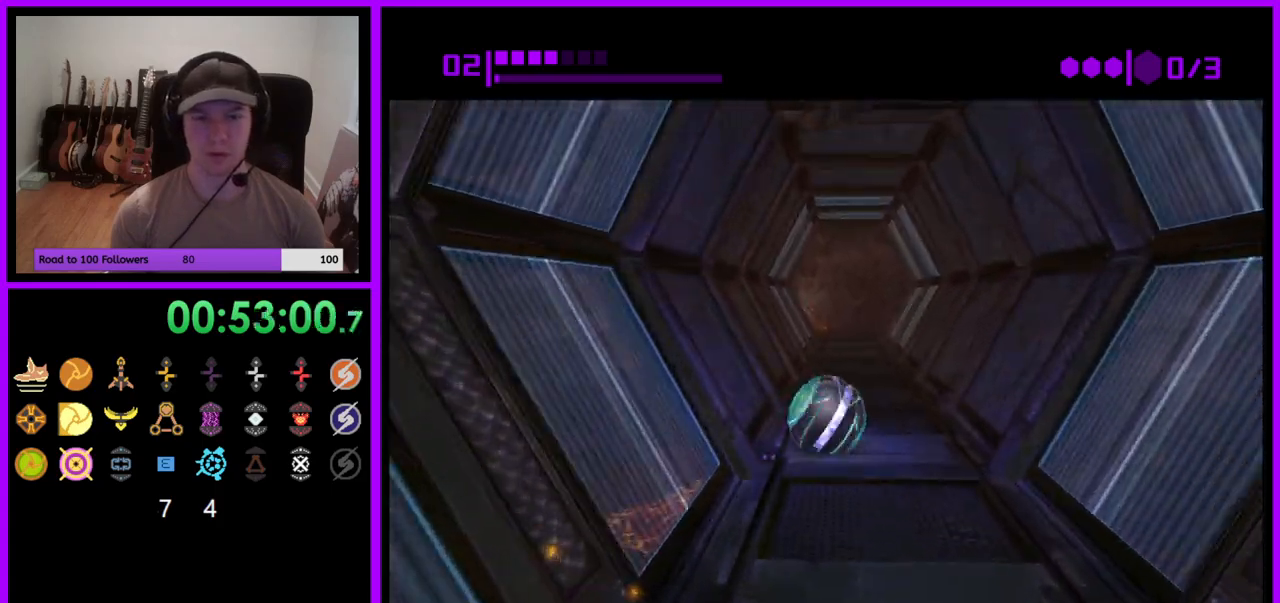
{"buttons": ["B"], "left_stick": "up", "right_stick": "center", "events": [[117, "B", "up"], [200, "B", "down"], [283, "left_stick", "up-left"], [467, "left_stick", "up"]]}
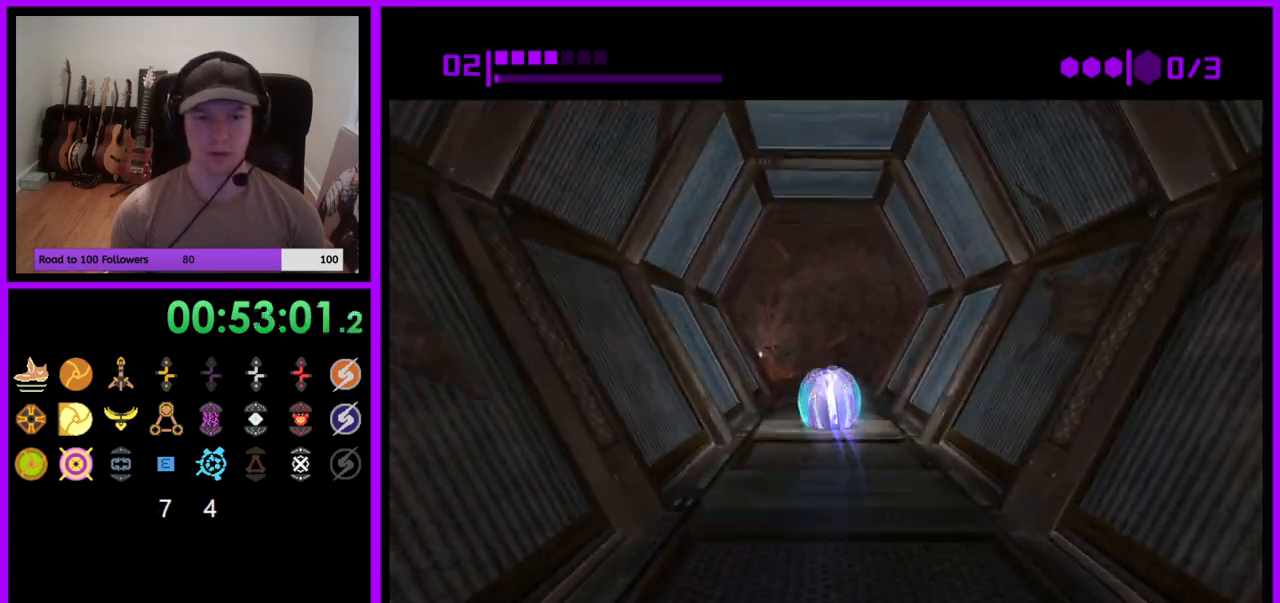
{"buttons": [], "left_stick": "left", "right_stick": "center", "events": [[267, "left_stick", "up-left"], [350, "B", "up"], [400, "left_stick", "left"]]}
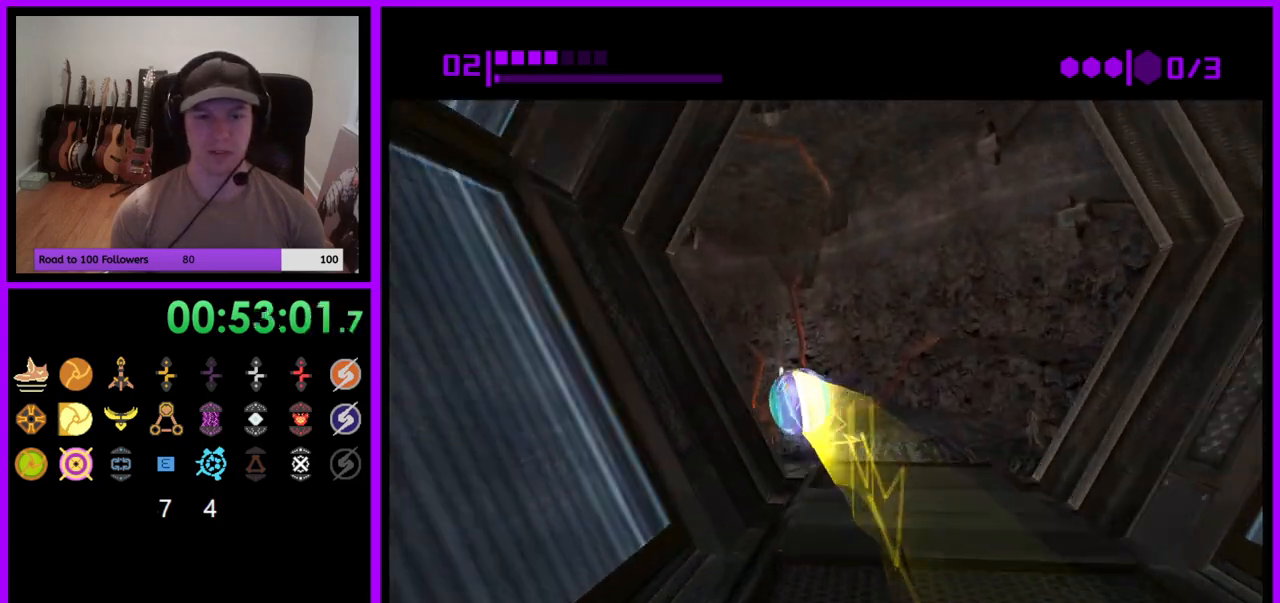
{"buttons": [], "left_stick": "up-left", "right_stick": "center", "events": [[33, "B", "down"], [433, "B", "up"], [433, "left_stick", "up-left"]]}
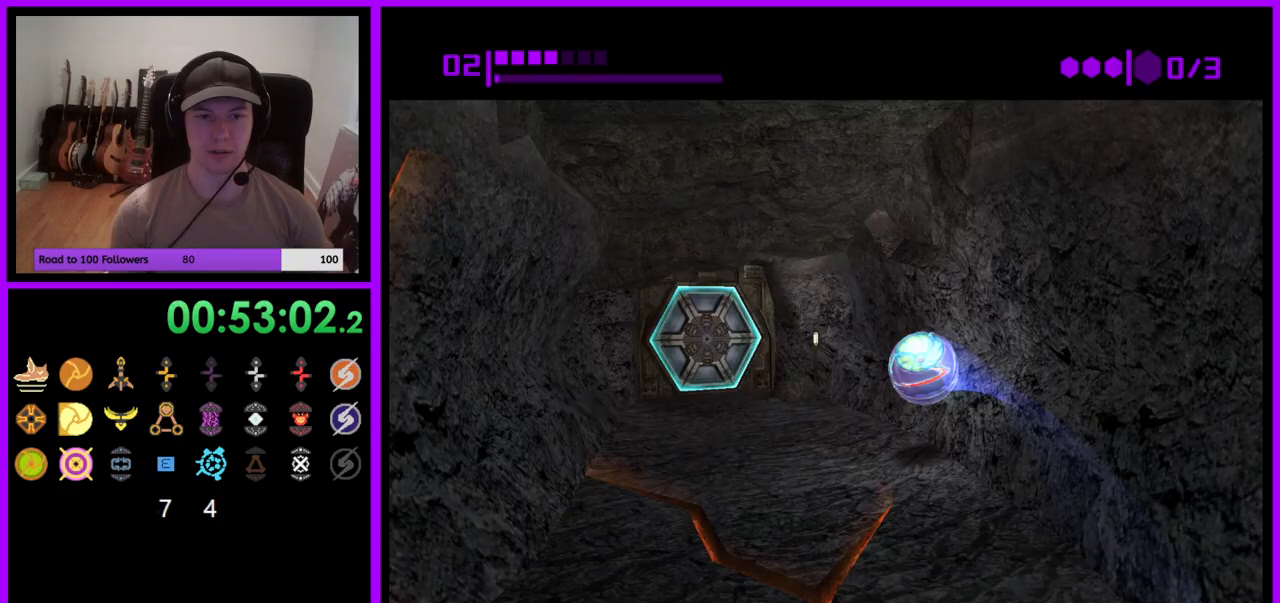
{"buttons": ["A"], "left_stick": "up-left", "right_stick": "center", "events": [[83, "left_stick", "up"], [333, "left_stick", "up-left"], [450, "A", "down"]]}
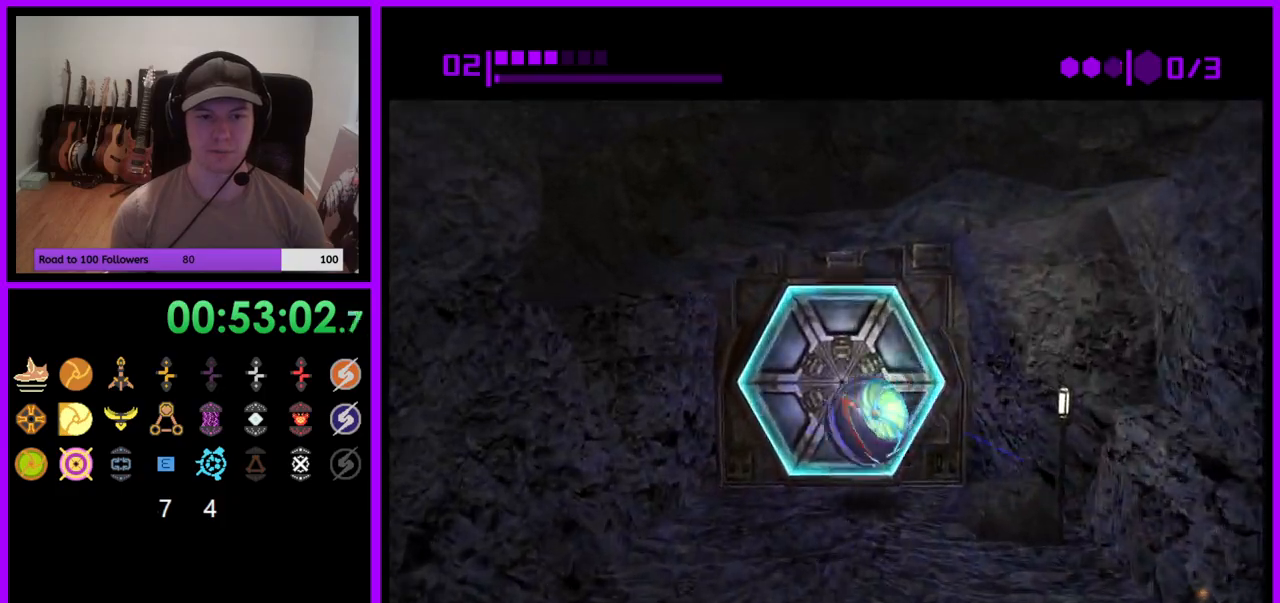
{"buttons": [], "left_stick": "center", "right_stick": "center", "events": [[50, "A", "up"], [50, "left_stick", "down-right"], [217, "X", "down"], [283, "left_stick", "center"], [300, "X", "up"]]}
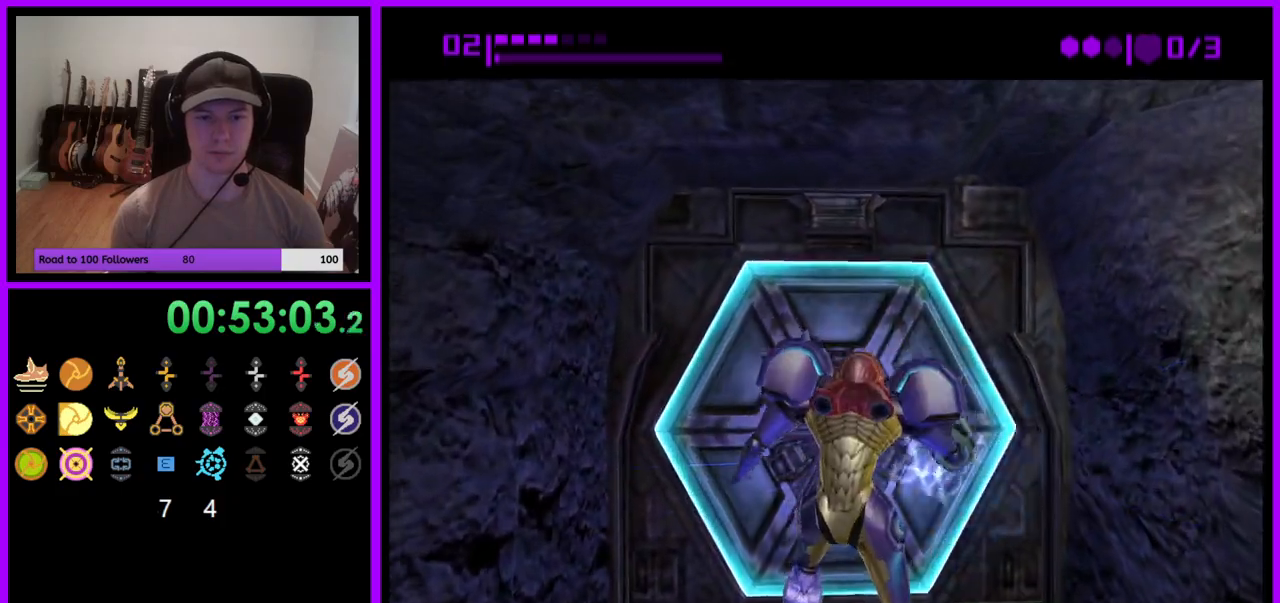
{"buttons": [], "left_stick": "center", "right_stick": "left", "events": [[417, "right_stick", "left"]]}
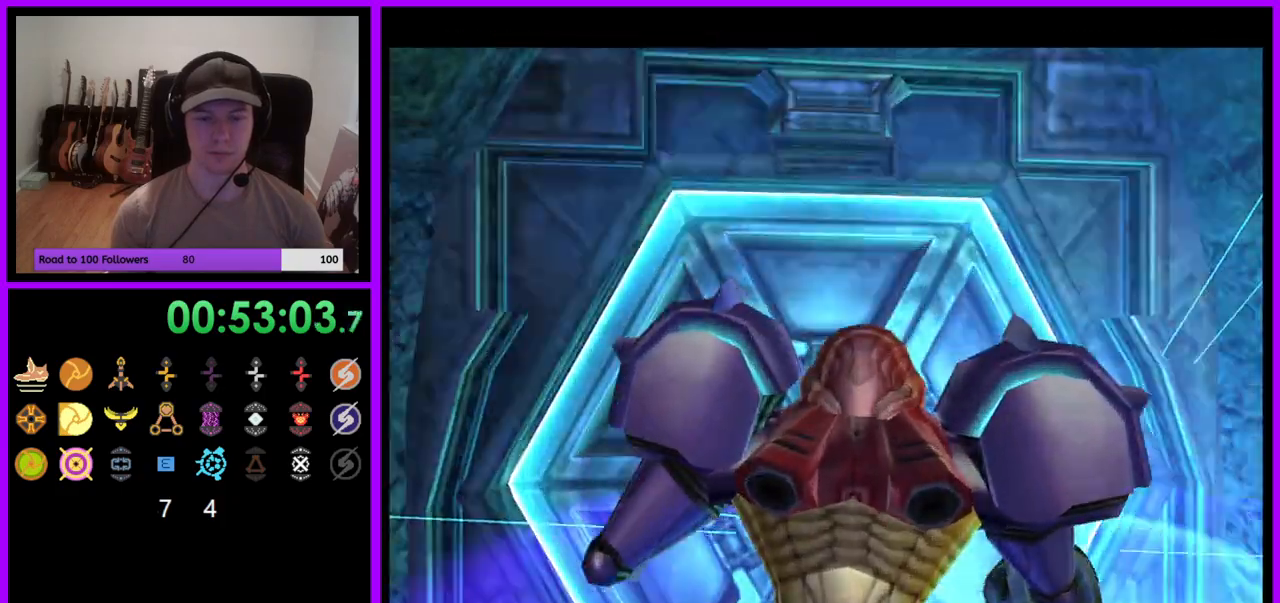
{"buttons": [], "left_stick": "down", "right_stick": "left", "events": [[33, "A", "down"], [117, "A", "up"], [500, "left_stick", "down"]]}
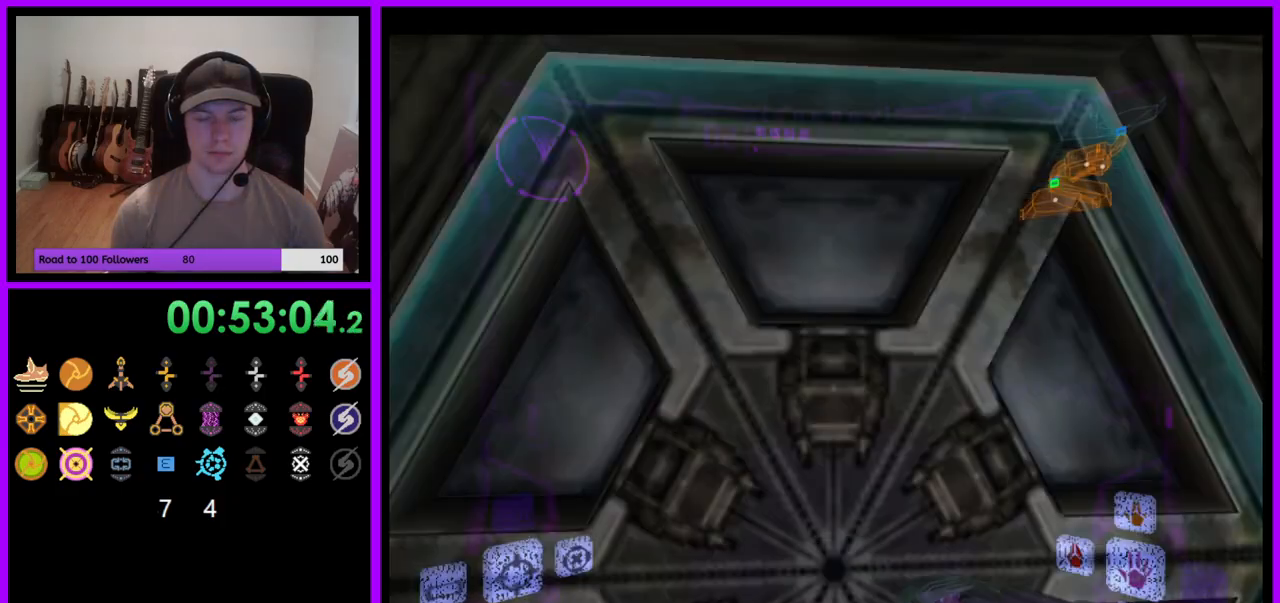
{"buttons": [], "left_stick": "up", "right_stick": "center", "events": [[183, "left_stick", "center"], [450, "left_stick", "up"], [500, "right_stick", "center"]]}
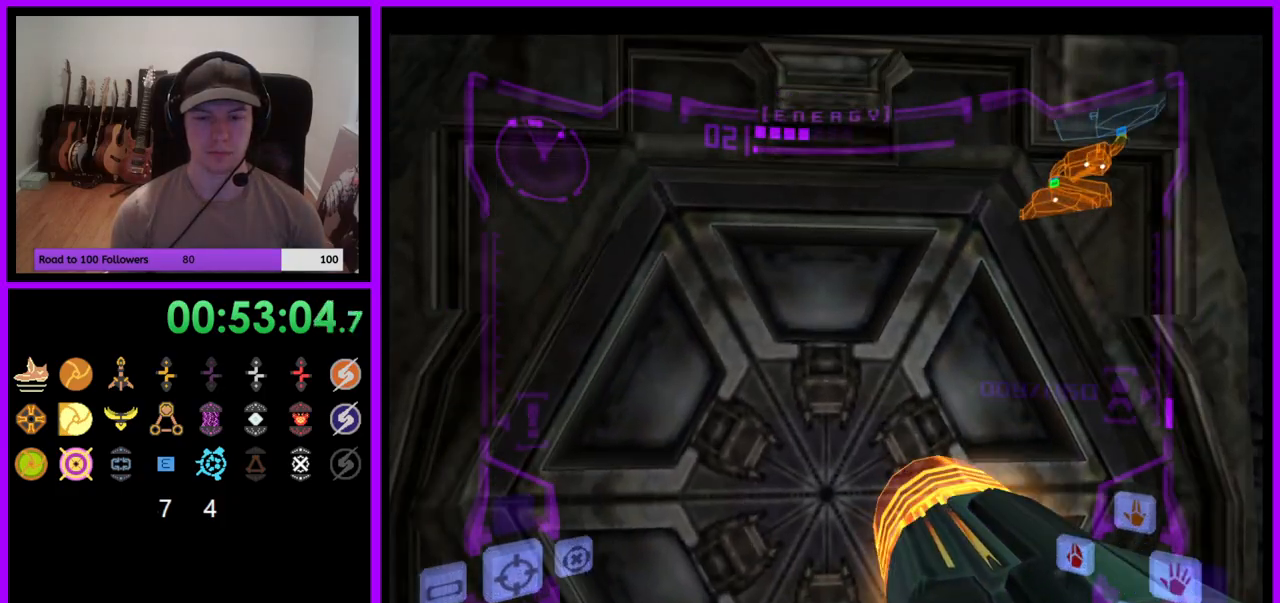
{"buttons": ["A"], "left_stick": "center", "right_stick": "center", "events": [[100, "A", "down"], [100, "left_stick", "center"]]}
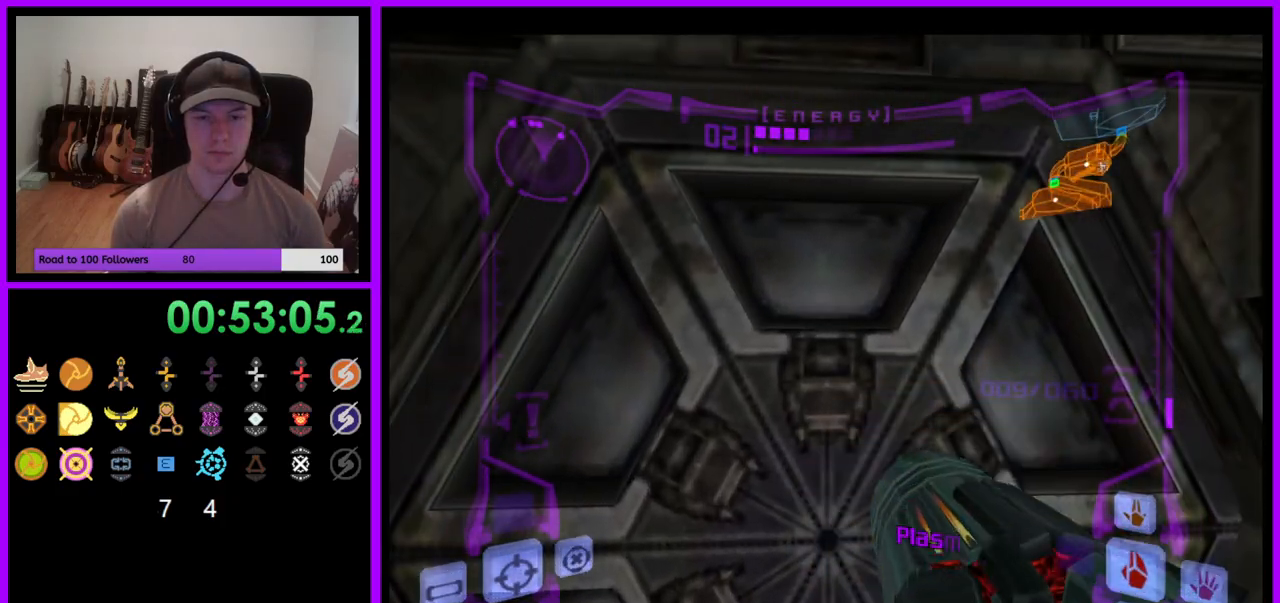
{"buttons": ["A"], "left_stick": "center", "right_stick": "center", "events": [[33, "left_stick", "up"], [183, "left_stick", "center"]]}
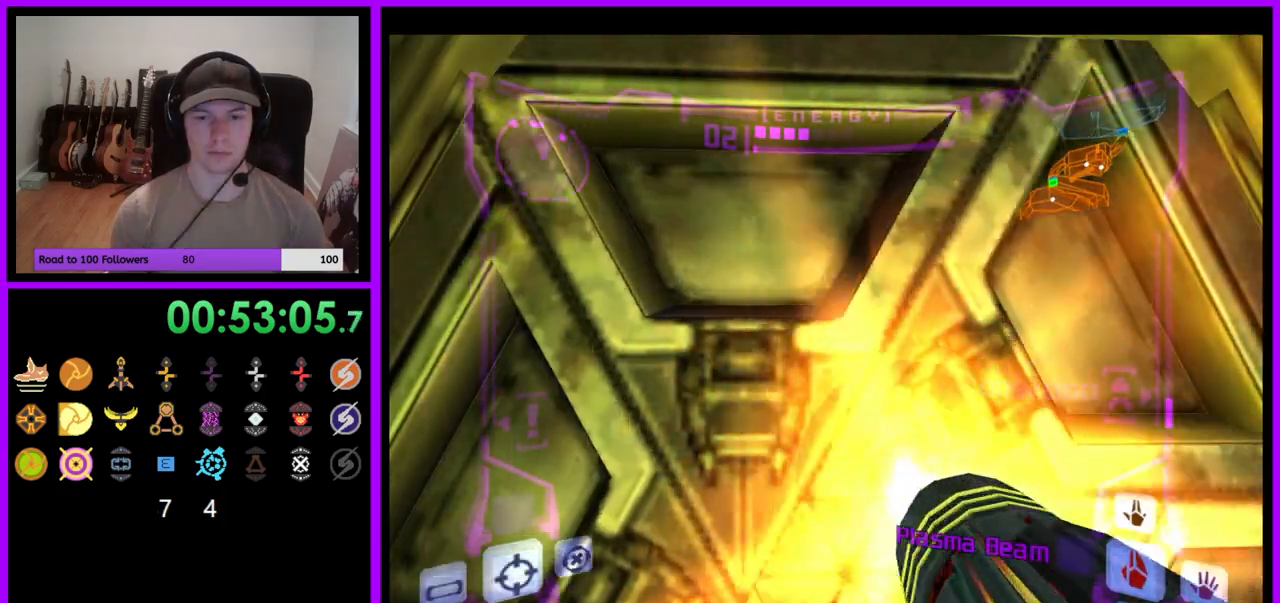
{"buttons": ["A", "R1"], "left_stick": "down-left", "right_stick": "center", "events": [[100, "R1", "down"], [267, "left_stick", "down-left"]]}
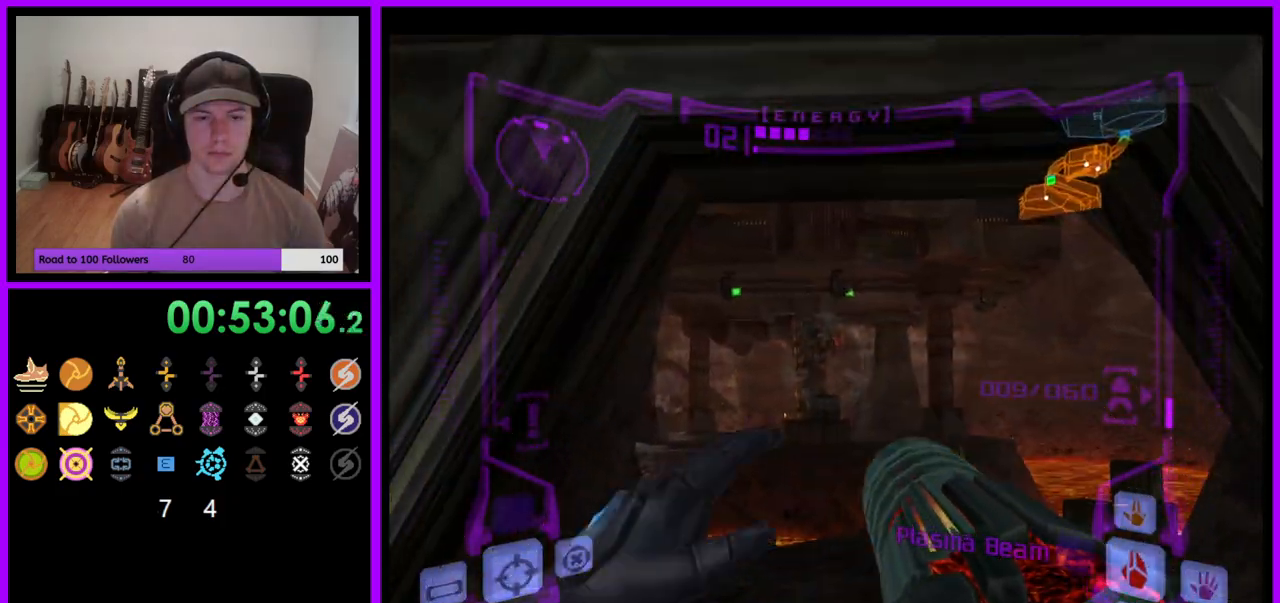
{"buttons": ["A", "L1"], "left_stick": "center", "right_stick": "center", "events": [[133, "L1", "down"], [133, "left_stick", "center"], [150, "R1", "up"], [217, "left_stick", "up"], [367, "left_stick", "center"]]}
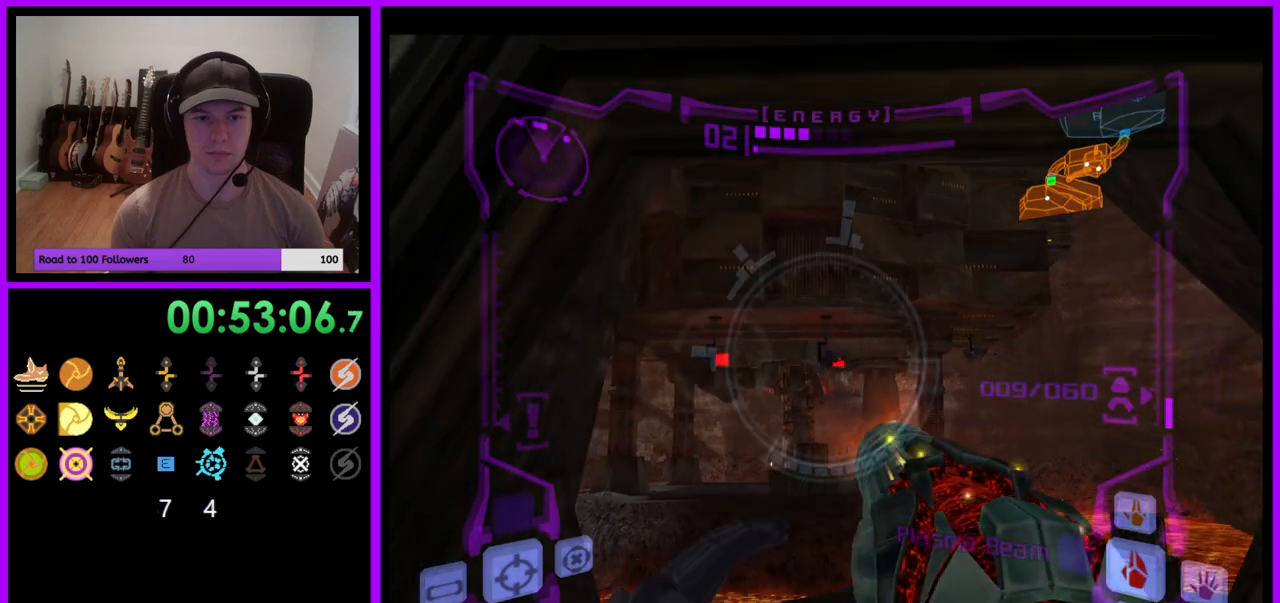
{"buttons": ["L1"], "left_stick": "center", "right_stick": "center", "events": [[383, "A", "up"]]}
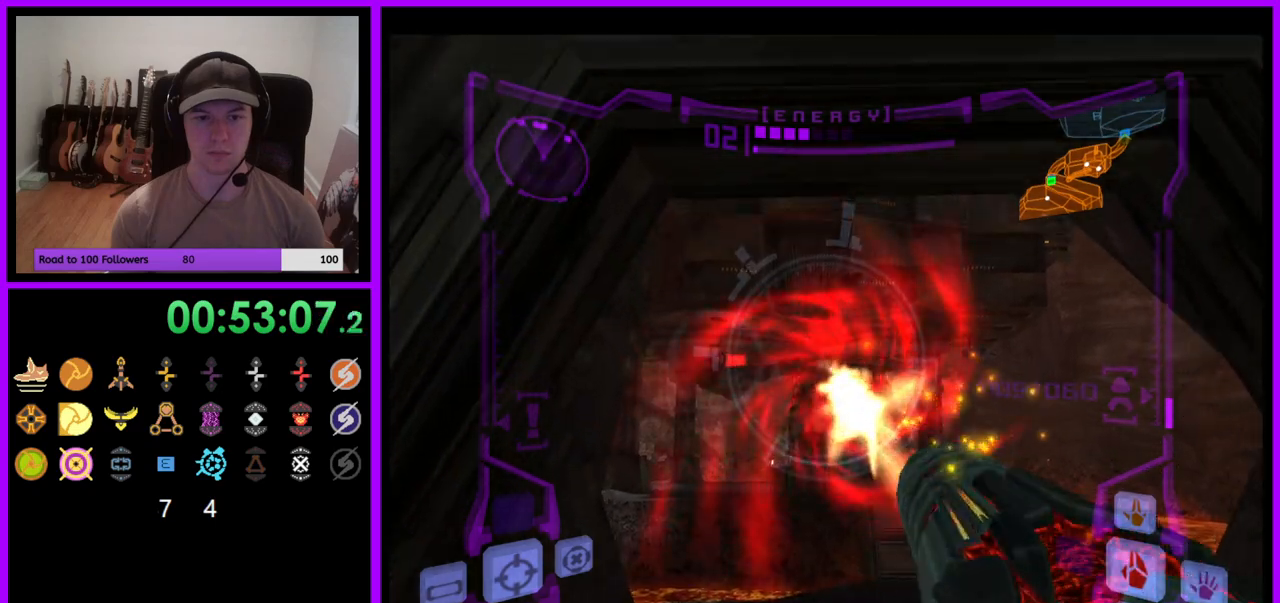
{"buttons": ["L1"], "left_stick": "up", "right_stick": "center", "events": [[100, "left_stick", "up"]]}
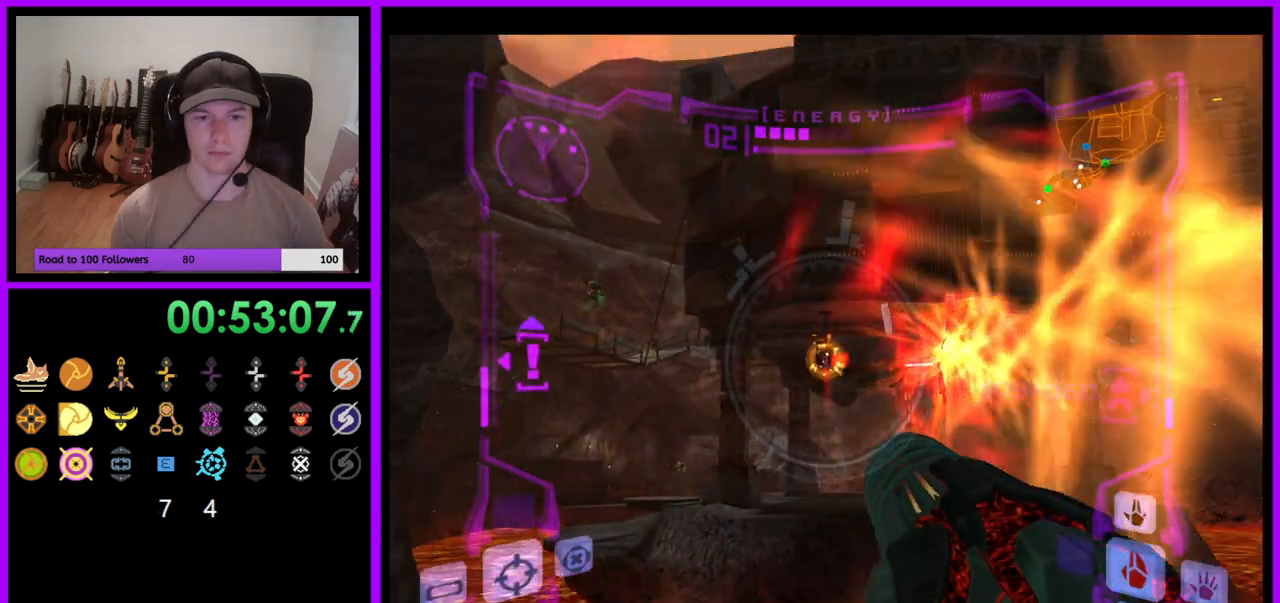
{"buttons": ["L1"], "left_stick": "down", "right_stick": "center", "events": [[133, "Y", "down"], [200, "left_stick", "center"], [250, "Y", "up"], [400, "Y", "down"], [417, "left_stick", "down"], [483, "Y", "up"]]}
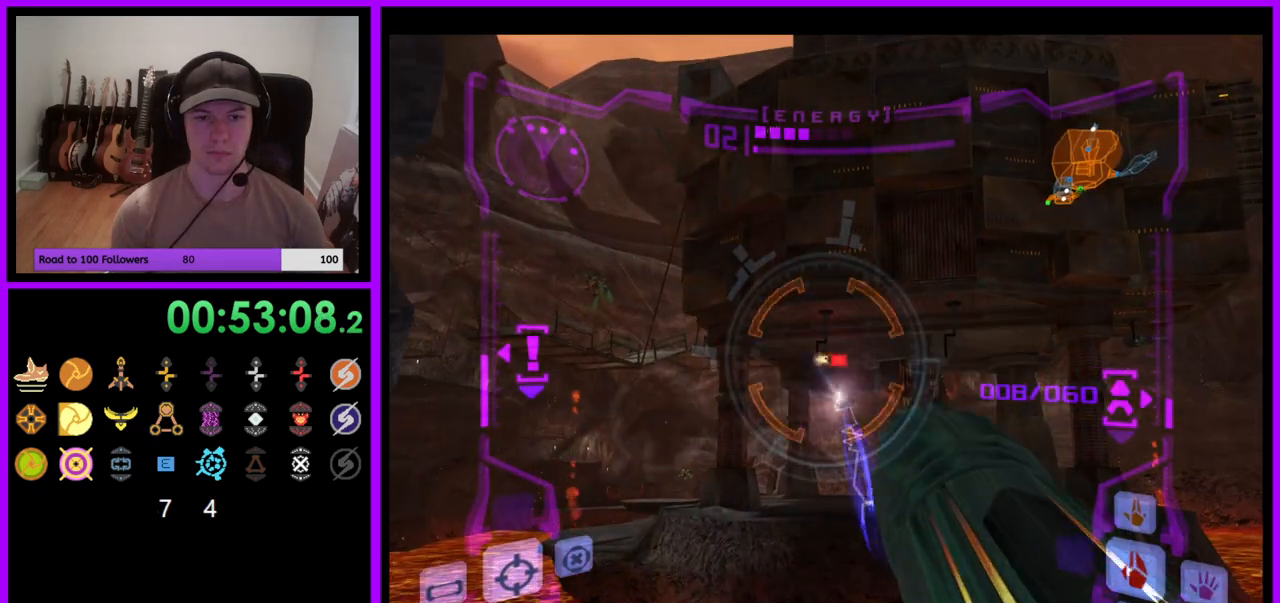
{"buttons": ["Y", "L1"], "left_stick": "up", "right_stick": "up", "events": [[17, "left_stick", "center"], [183, "left_stick", "up"], [300, "right_stick", "up"], [467, "Y", "down"]]}
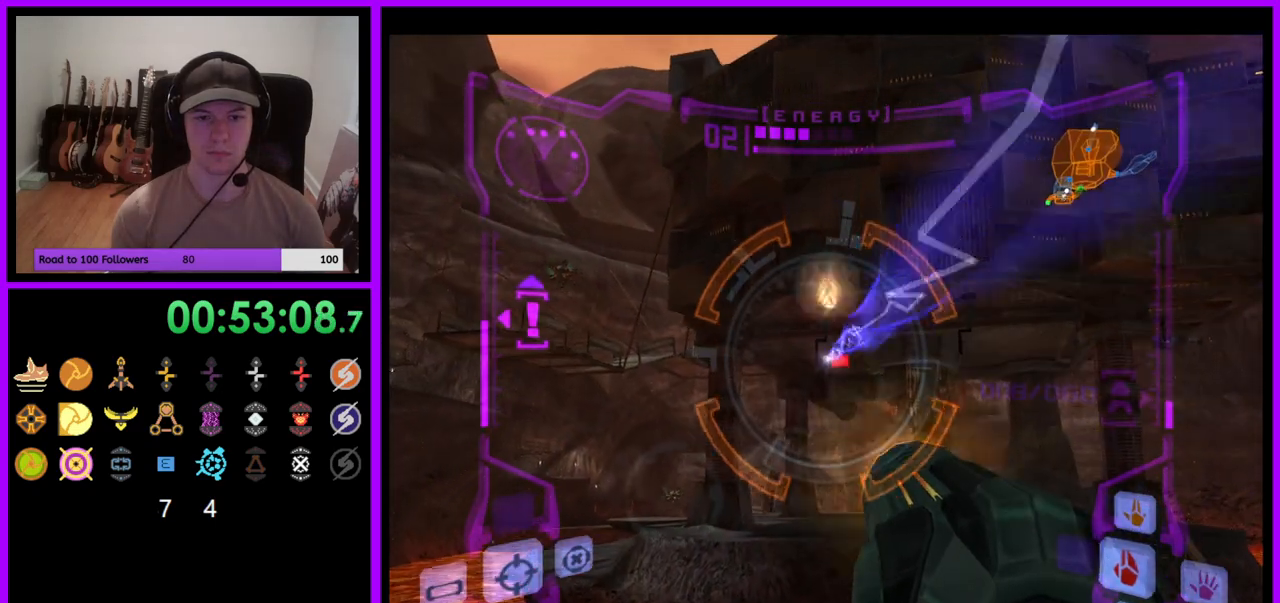
{"buttons": ["L1"], "left_stick": "center", "right_stick": "up", "events": [[100, "Y", "up"], [200, "Y", "down"], [250, "left_stick", "up-left"], [283, "Y", "up"], [350, "left_stick", "center"], [367, "Y", "down"], [450, "Y", "up"]]}
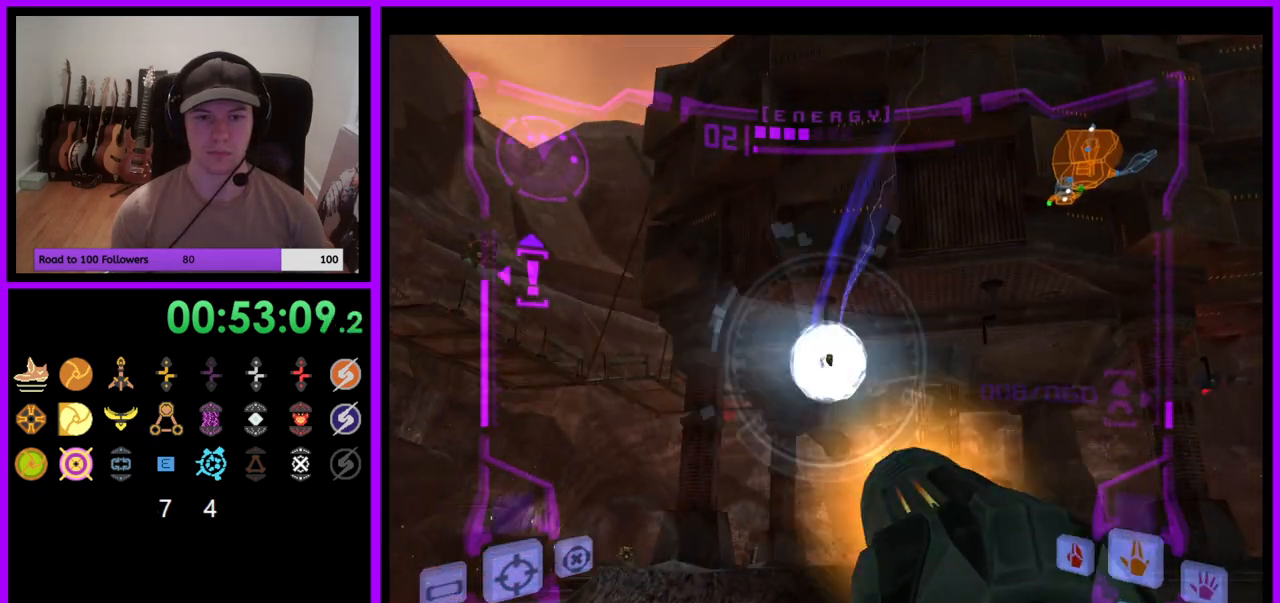
{"buttons": ["L1"], "left_stick": "center", "right_stick": "up", "events": [[17, "Y", "down"], [117, "Y", "up"], [183, "Y", "down"], [267, "Y", "up"], [317, "left_stick", "down"], [433, "Y", "down"], [483, "Y", "up"], [500, "left_stick", "center"]]}
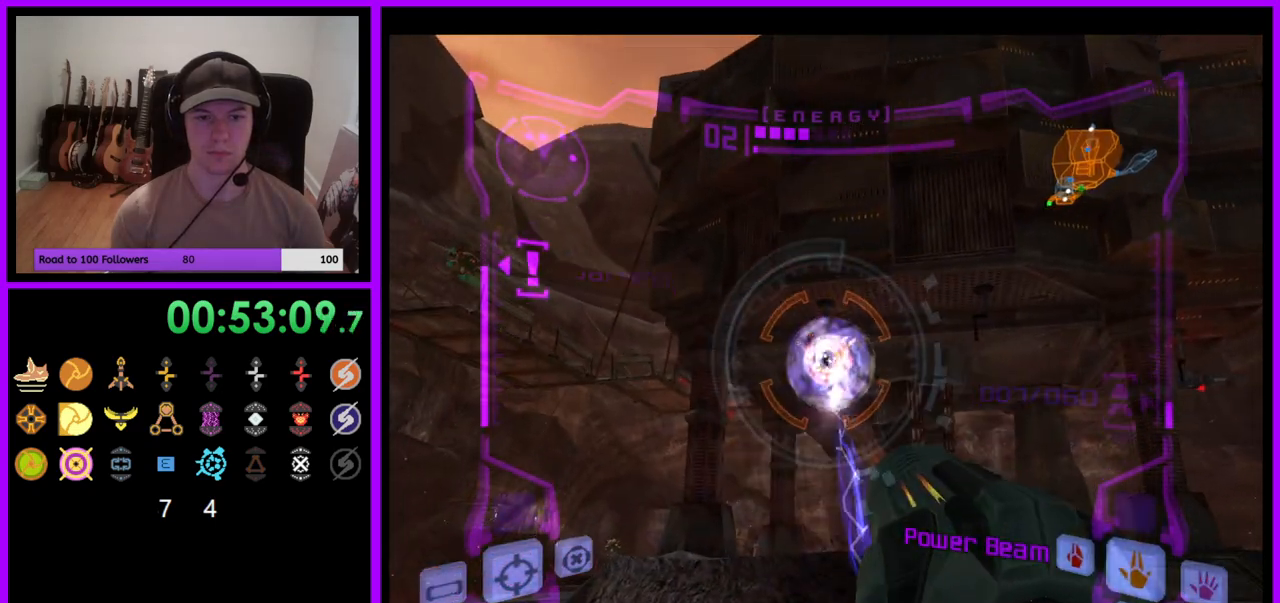
{"buttons": ["L1", "R1"], "left_stick": "right", "right_stick": "up", "events": [[50, "left_stick", "down-right"], [83, "L1", "up"], [133, "R1", "down"], [200, "left_stick", "right"], [483, "L1", "down"]]}